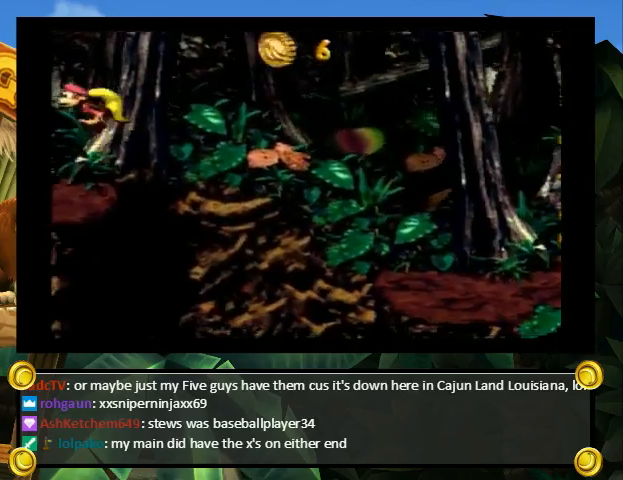
Gameplay with a controller (Nintendo layout); each line is a JSON object with the inputs held at the frame after it. "events" lists button and stick changes between this image and that frame as [ms after this image, input, new state], when the widget could be followed in between. Not read: L3 R3.
{"buttons": ["Y", "DPAD_UP", "DPAD_RIGHT"], "events": [[133, "DPAD_LEFT", "up"], [133, "DPAD_RIGHT", "down"], [200, "Y", "up"], [267, "Y", "down"], [500, "DPAD_UP", "down"]]}
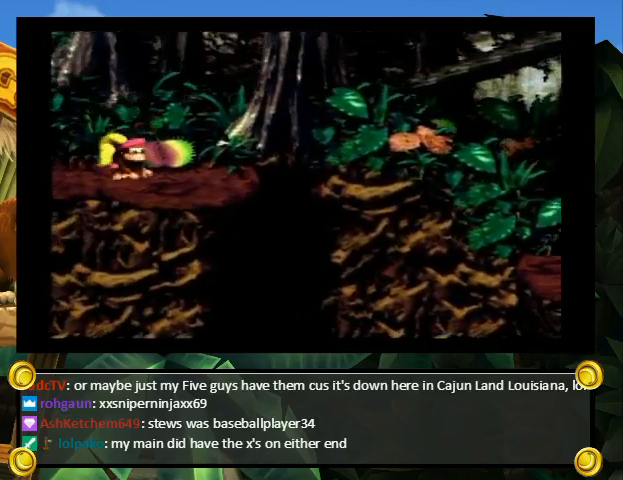
{"buttons": ["Y", "DPAD_RIGHT"], "events": [[67, "B", "down"], [433, "B", "up"], [433, "DPAD_UP", "up"], [433, "Y", "up"], [500, "Y", "down"]]}
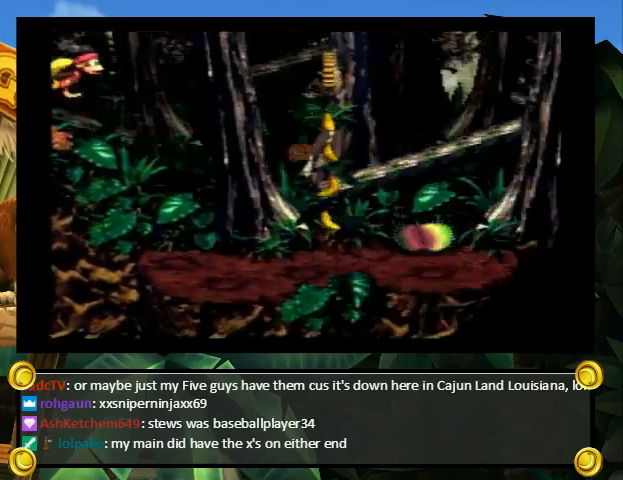
{"buttons": ["Y", "DPAD_RIGHT"], "events": []}
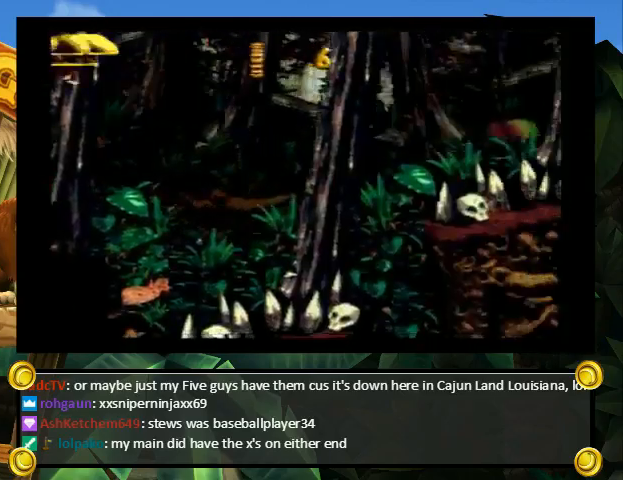
{"buttons": ["Y", "DPAD_UP", "DPAD_RIGHT"], "events": [[167, "DPAD_RIGHT", "up"], [200, "DPAD_LEFT", "down"], [200, "Y", "up"], [267, "DPAD_LEFT", "up"], [267, "Y", "down"], [300, "DPAD_RIGHT", "down"], [367, "DPAD_UP", "down"]]}
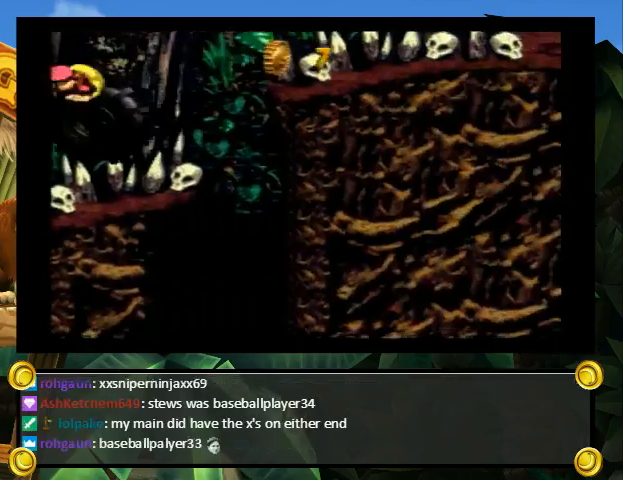
{"buttons": ["Y", "DPAD_RIGHT"], "events": [[467, "DPAD_UP", "up"]]}
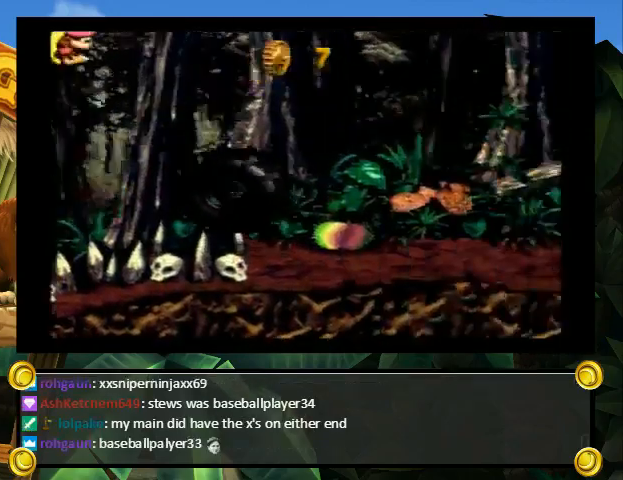
{"buttons": ["Y", "DPAD_UP", "DPAD_RIGHT"], "events": [[233, "DPAD_UP", "down"], [300, "B", "down"], [400, "B", "up"]]}
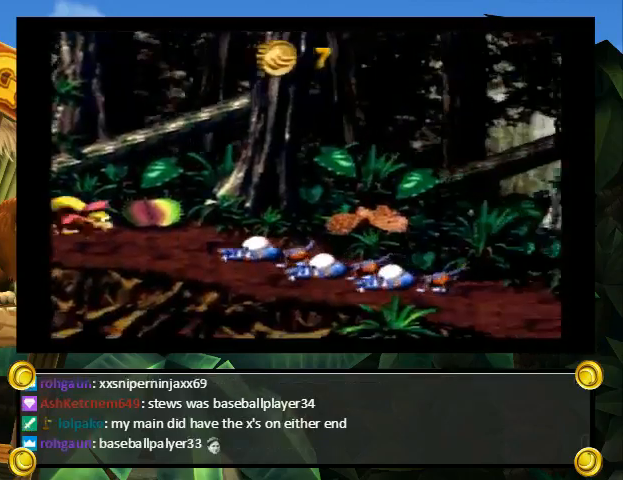
{"buttons": ["Y", "DPAD_RIGHT"], "events": [[167, "DPAD_UP", "up"]]}
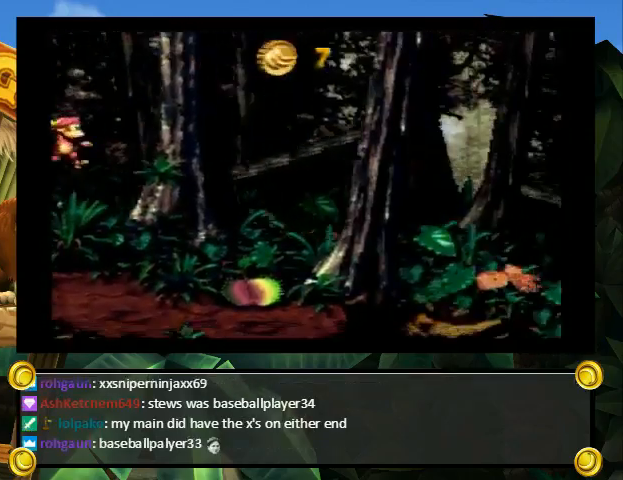
{"buttons": ["B", "Y", "DPAD_UP", "DPAD_RIGHT"], "events": [[367, "DPAD_UP", "down"], [400, "B", "down"]]}
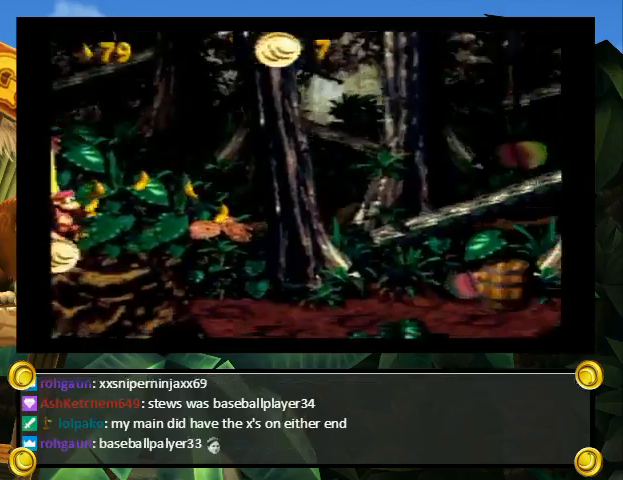
{"buttons": ["Y", "DPAD_RIGHT"], "events": [[267, "B", "up"], [300, "DPAD_UP", "up"], [300, "Y", "up"], [333, "Y", "down"]]}
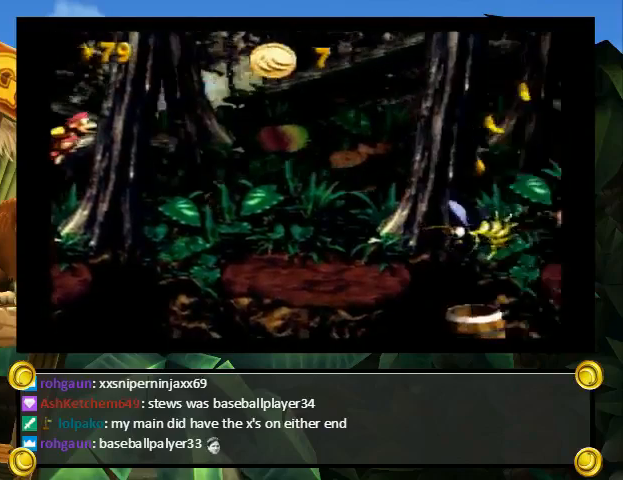
{"buttons": ["Y", "DPAD_RIGHT"], "events": []}
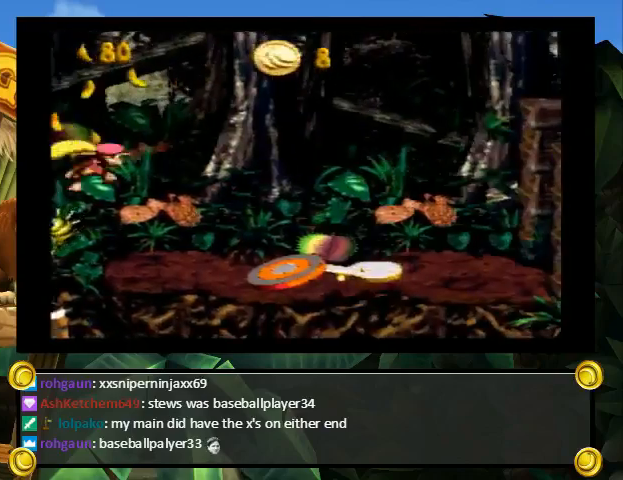
{"buttons": [], "events": [[133, "Y", "up"], [467, "DPAD_RIGHT", "up"]]}
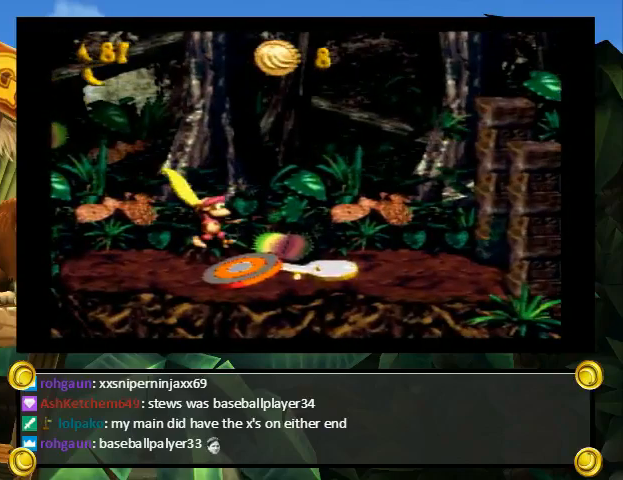
{"buttons": [], "events": []}
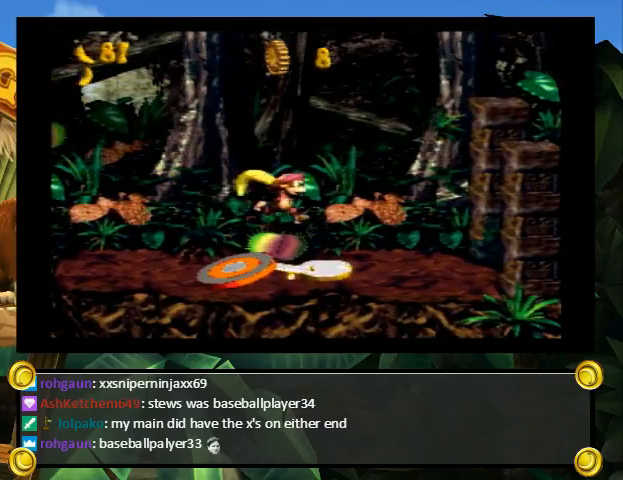
{"buttons": [], "events": []}
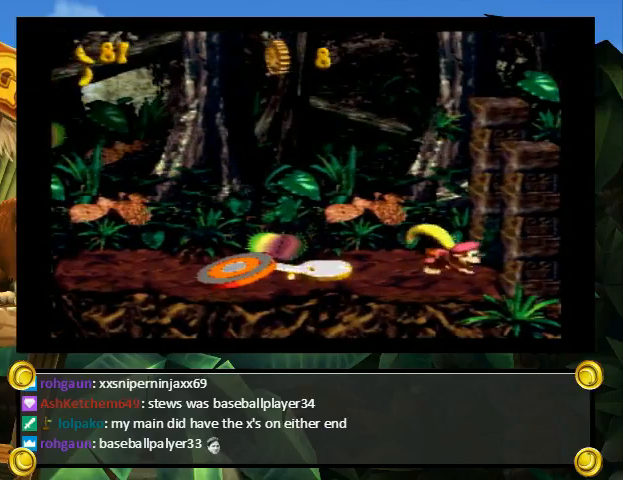
{"buttons": [], "events": []}
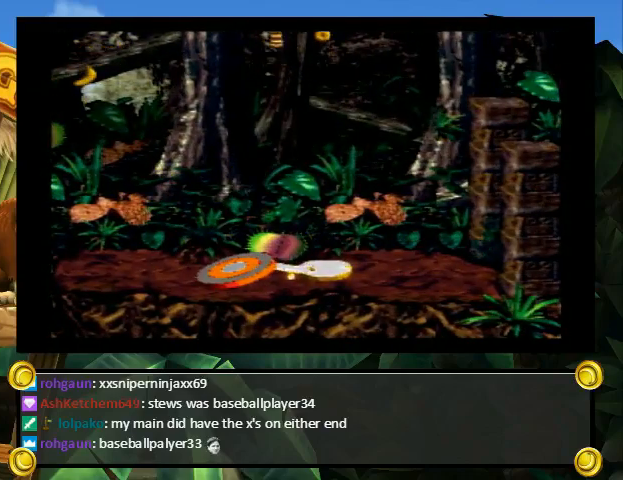
{"buttons": [], "events": []}
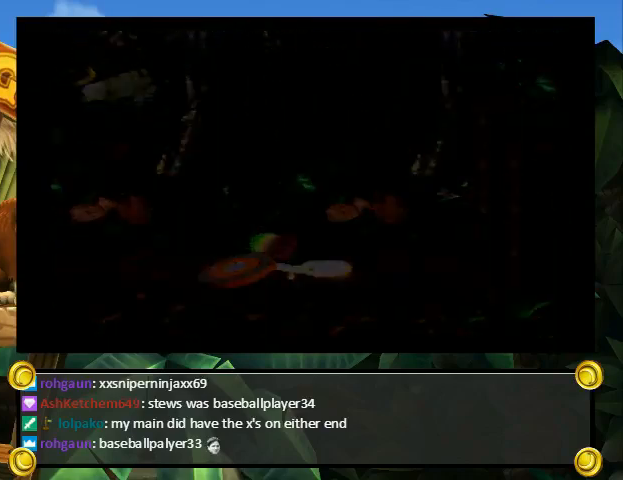
{"buttons": [], "events": []}
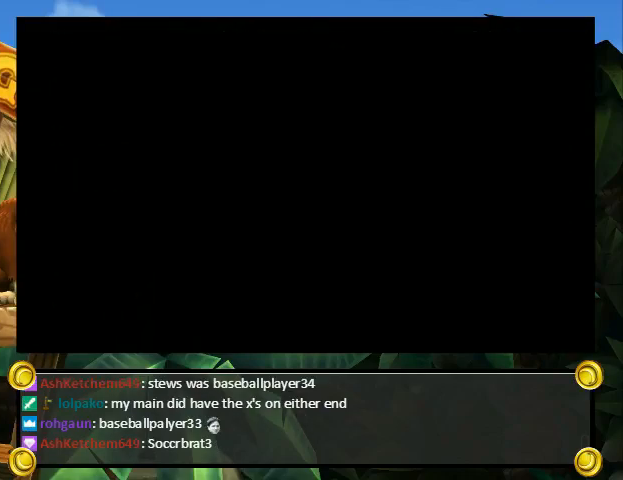
{"buttons": [], "events": []}
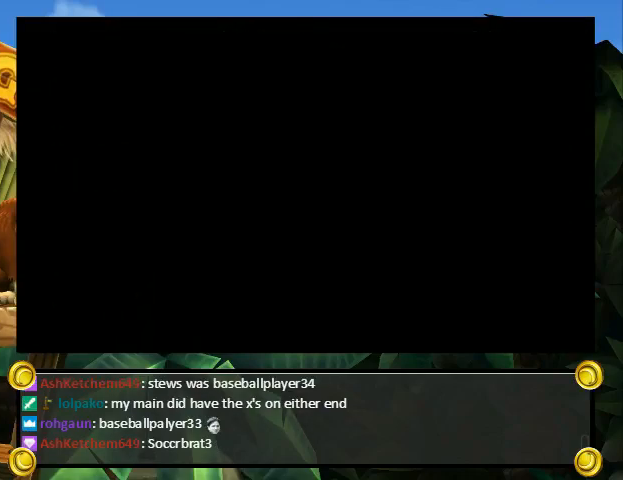
{"buttons": ["A"], "events": [[133, "DPAD_DOWN", "down"], [400, "DPAD_DOWN", "up"], [500, "A", "down"]]}
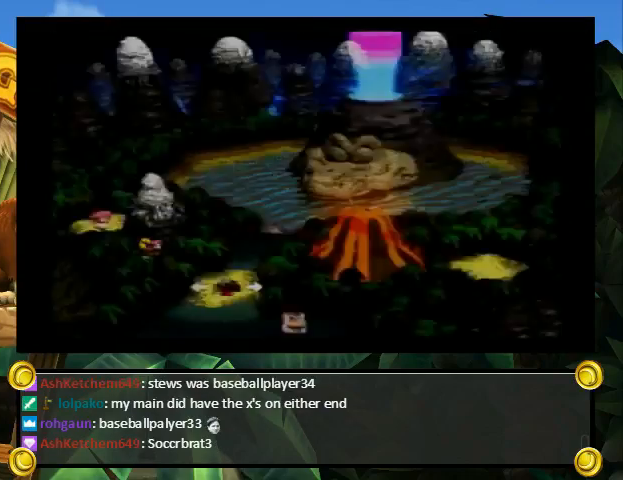
{"buttons": ["B", "X", "Y"], "events": [[33, "B", "down"], [67, "A", "up"], [67, "X", "down"], [67, "Y", "down"]]}
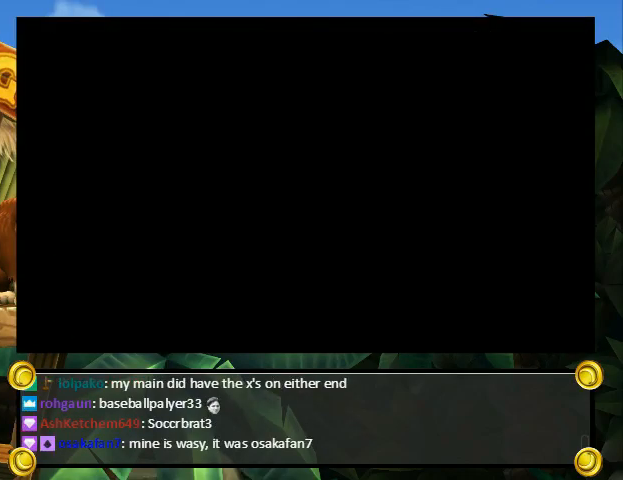
{"buttons": ["B", "X", "Y"], "events": []}
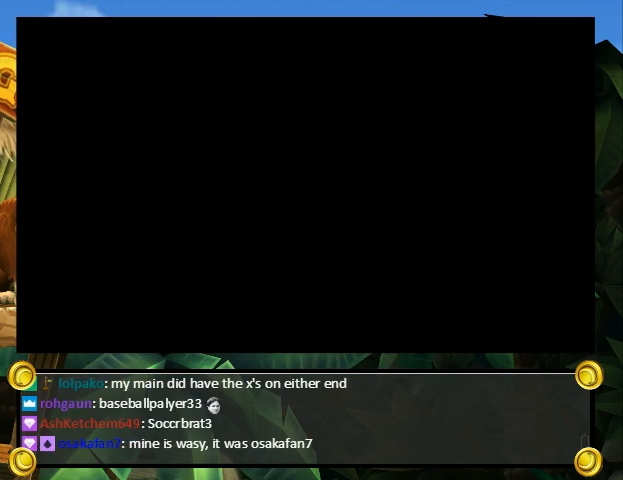
{"buttons": ["DPAD_DOWN"], "events": [[267, "B", "up"], [267, "X", "up"], [300, "X", "down"], [300, "Y", "up"], [333, "DPAD_DOWN", "down"], [333, "X", "up"]]}
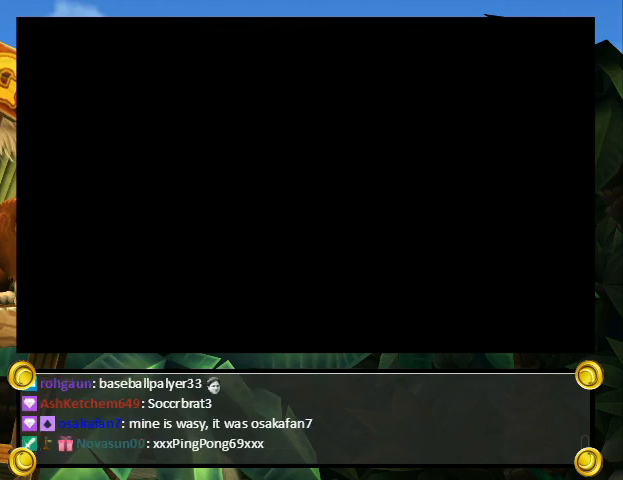
{"buttons": ["DPAD_RIGHT"], "events": [[267, "DPAD_RIGHT", "down"], [300, "DPAD_DOWN", "up"]]}
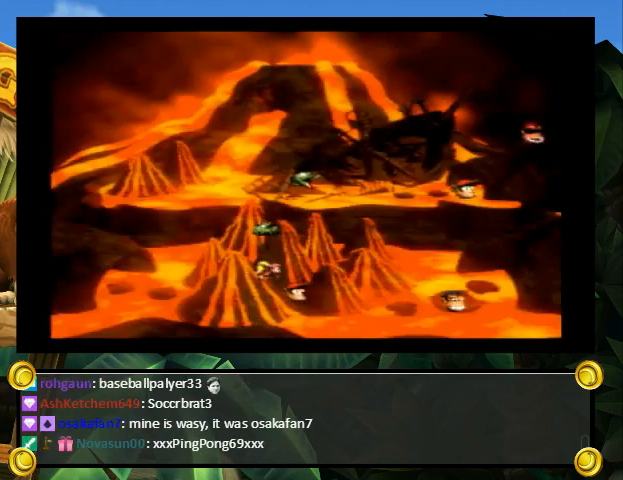
{"buttons": ["DPAD_RIGHT"], "events": []}
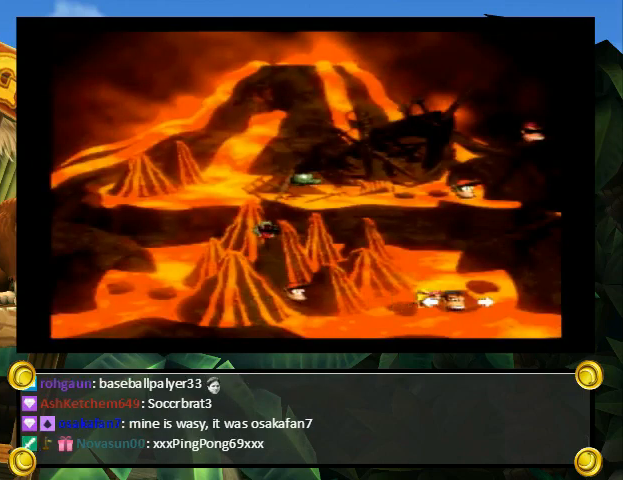
{"buttons": ["DPAD_LEFT"], "events": [[100, "DPAD_RIGHT", "up"], [433, "DPAD_LEFT", "down"]]}
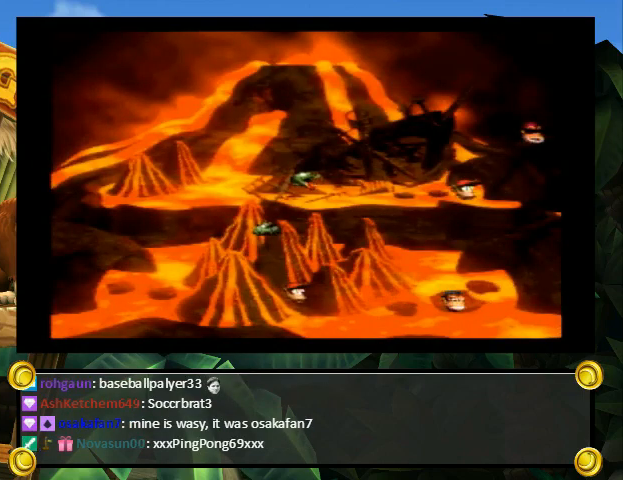
{"buttons": ["DPAD_LEFT"], "events": []}
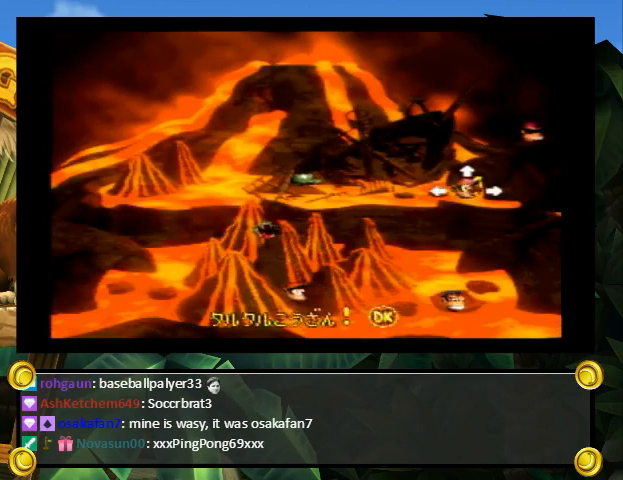
{"buttons": [], "events": [[100, "DPAD_LEFT", "up"], [200, "B", "down"], [233, "B", "up"], [233, "Y", "down"], [267, "X", "down"], [300, "X", "up"], [300, "Y", "up"], [333, "B", "down"], [400, "B", "up"], [400, "Y", "down"], [467, "X", "down"], [467, "Y", "up"], [500, "X", "up"]]}
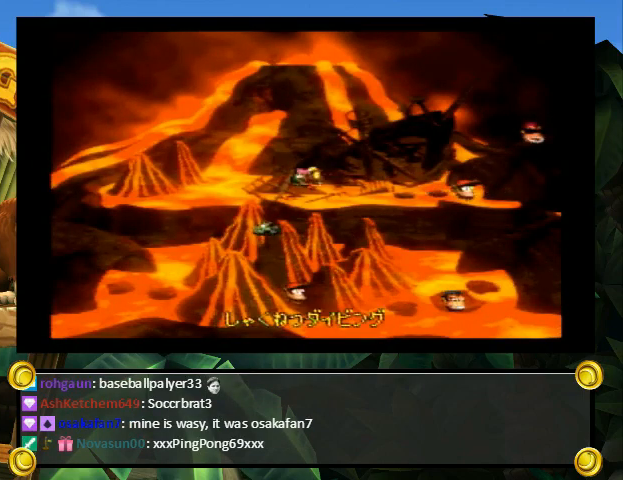
{"buttons": ["Y"], "events": [[33, "B", "down"], [67, "B", "up"], [67, "Y", "down"], [133, "X", "down"], [133, "Y", "up"], [167, "A", "down"], [167, "X", "up"], [200, "A", "up"], [200, "B", "down"], [233, "B", "up"], [233, "Y", "down"]]}
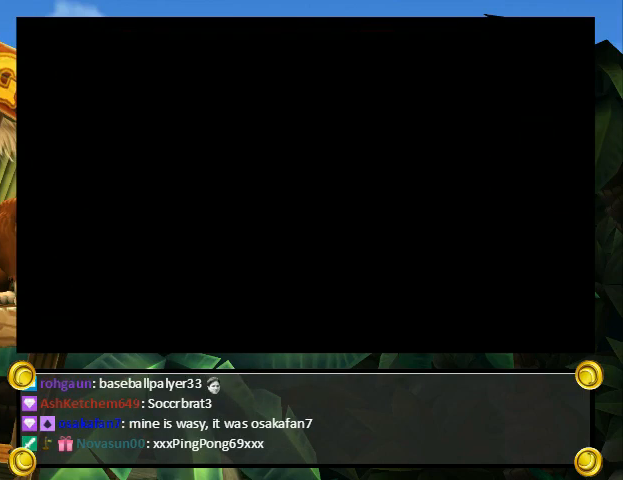
{"buttons": ["Y"], "events": []}
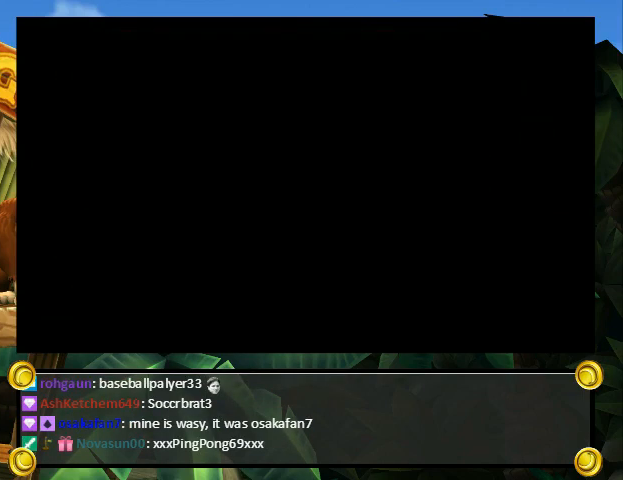
{"buttons": ["Y"], "events": []}